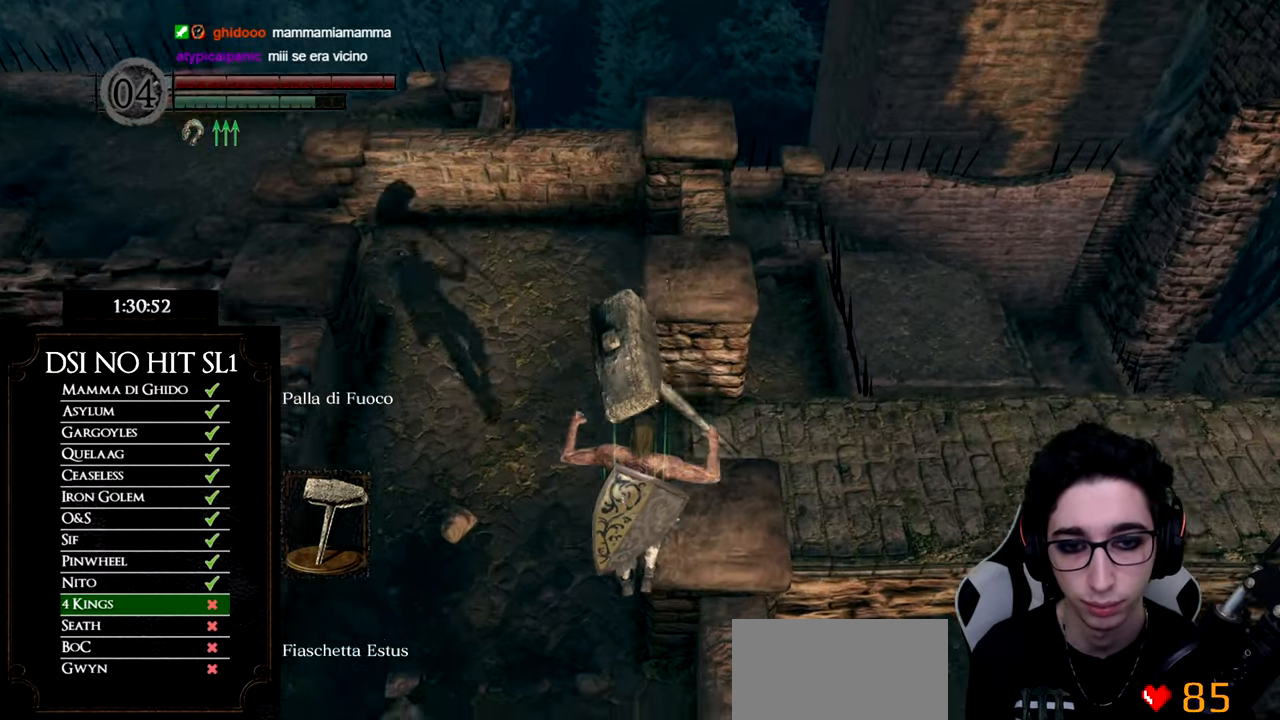
Gameplay with a controller (Xbox layout); each line is a JSON object with the inputs held at the frame after it. "events" lists button and stick changes between this image and that frame as [ms after this image, input, new state], when the widget could be followed in between. Not read: TOUCHPAD.
{"buttons": [], "left_stick": "up-left", "right_stick": "right"}
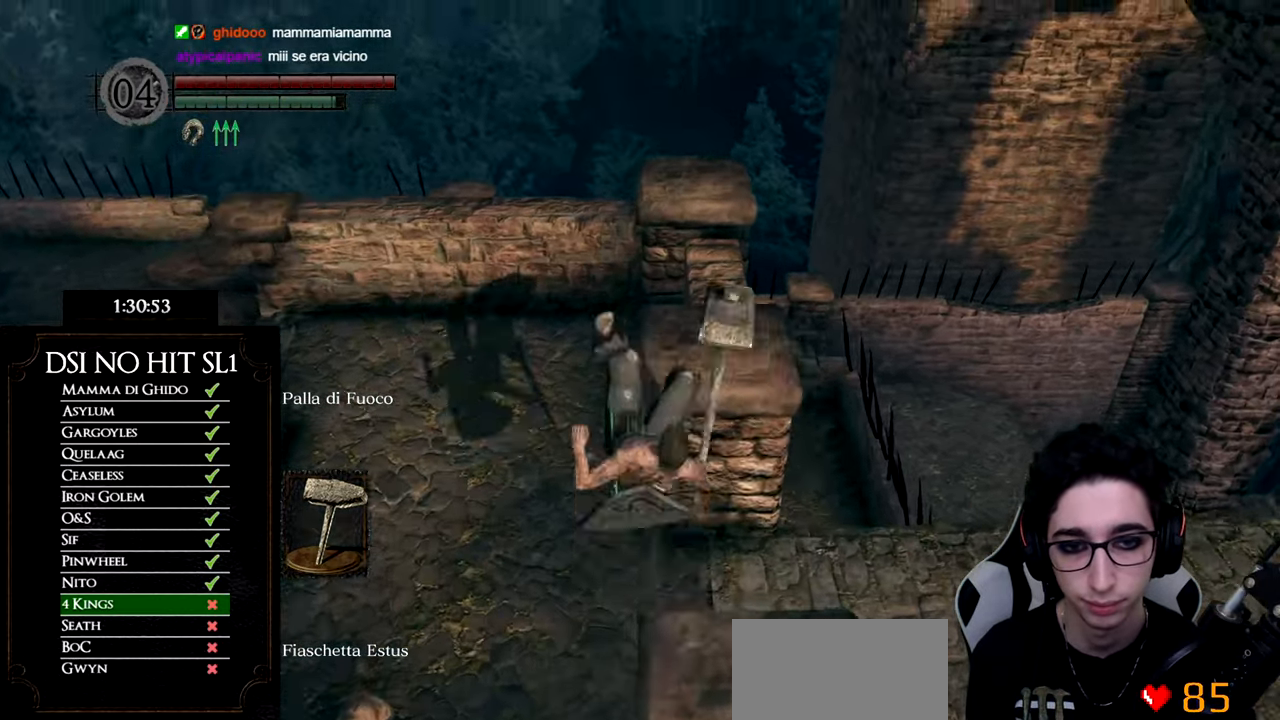
{"buttons": [], "left_stick": "up-right", "right_stick": "right"}
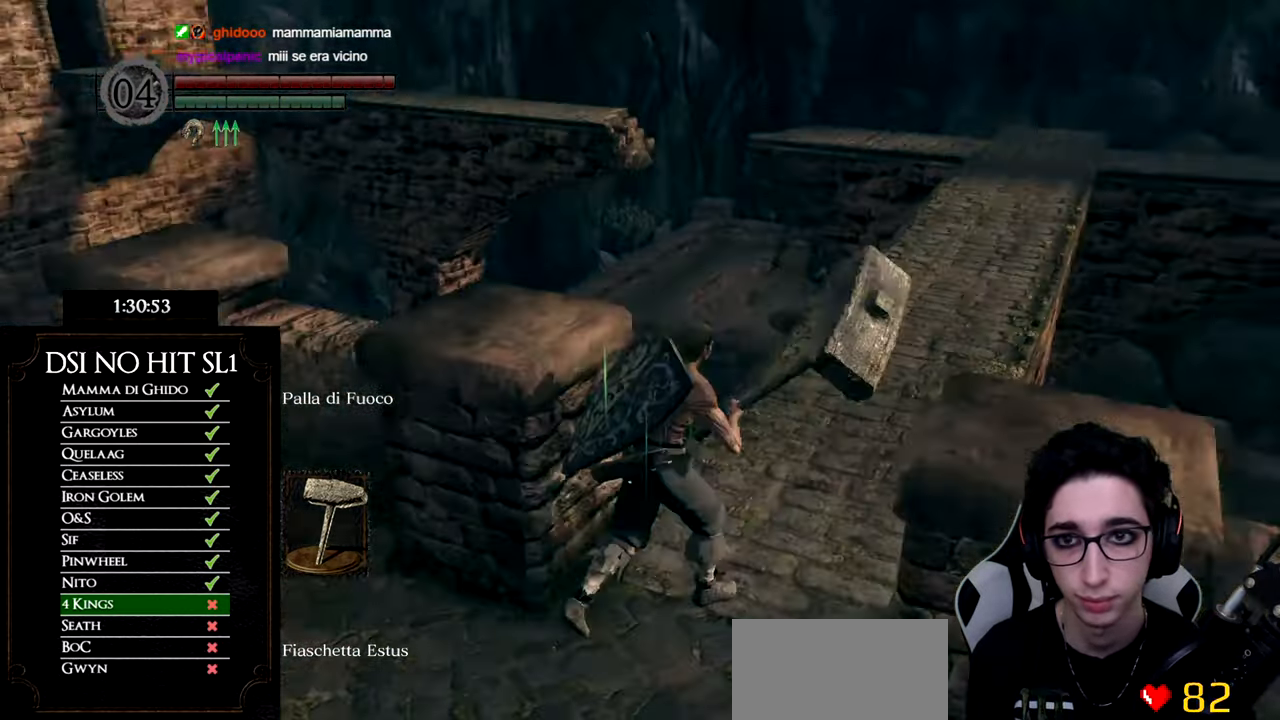
{"buttons": ["B"], "left_stick": "up", "right_stick": "center", "events": [[116, "right_stick", "center"], [150, "left_stick", "up"], [166, "B", "down"]]}
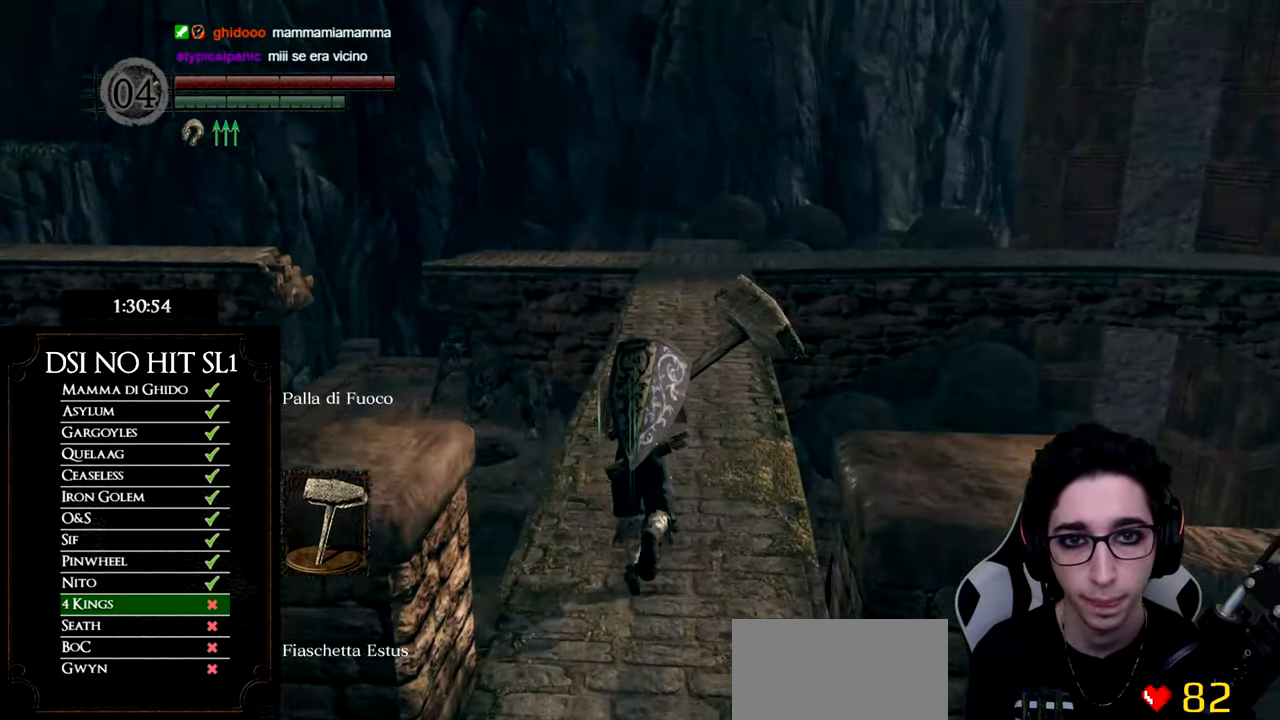
{"buttons": ["B"], "left_stick": "up", "right_stick": "center", "events": []}
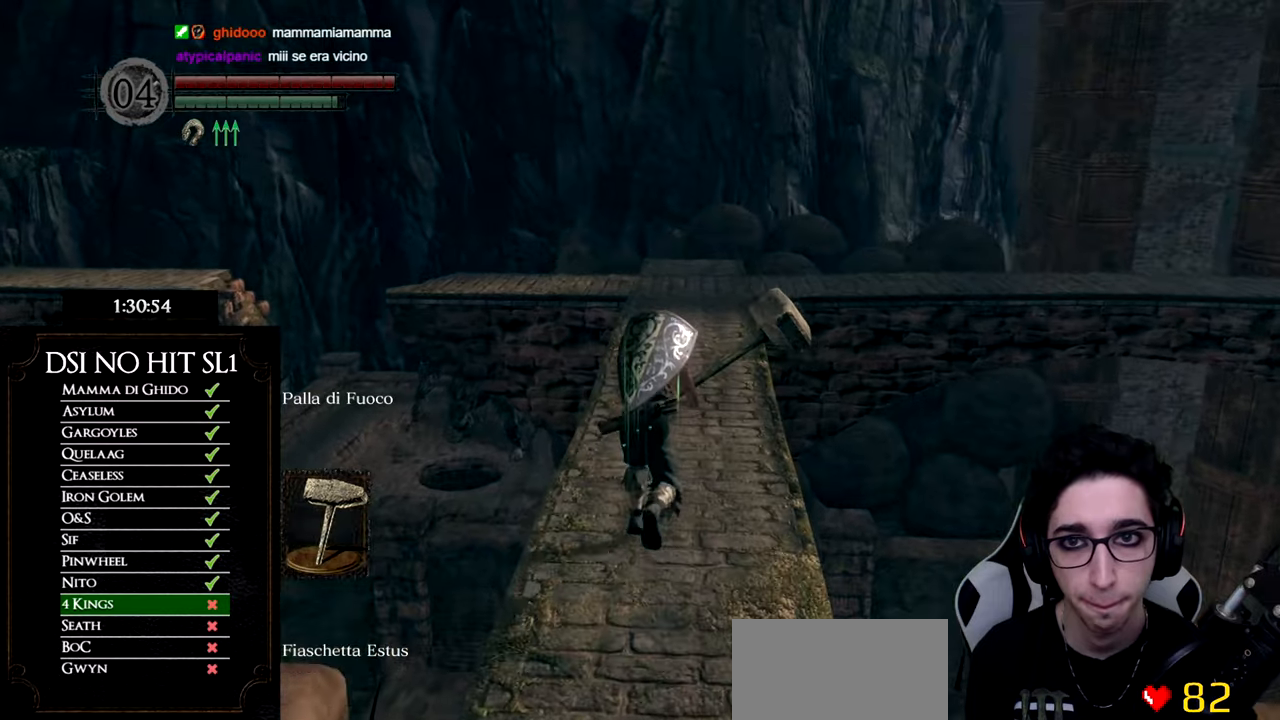
{"buttons": ["B"], "left_stick": "up", "right_stick": "center", "events": []}
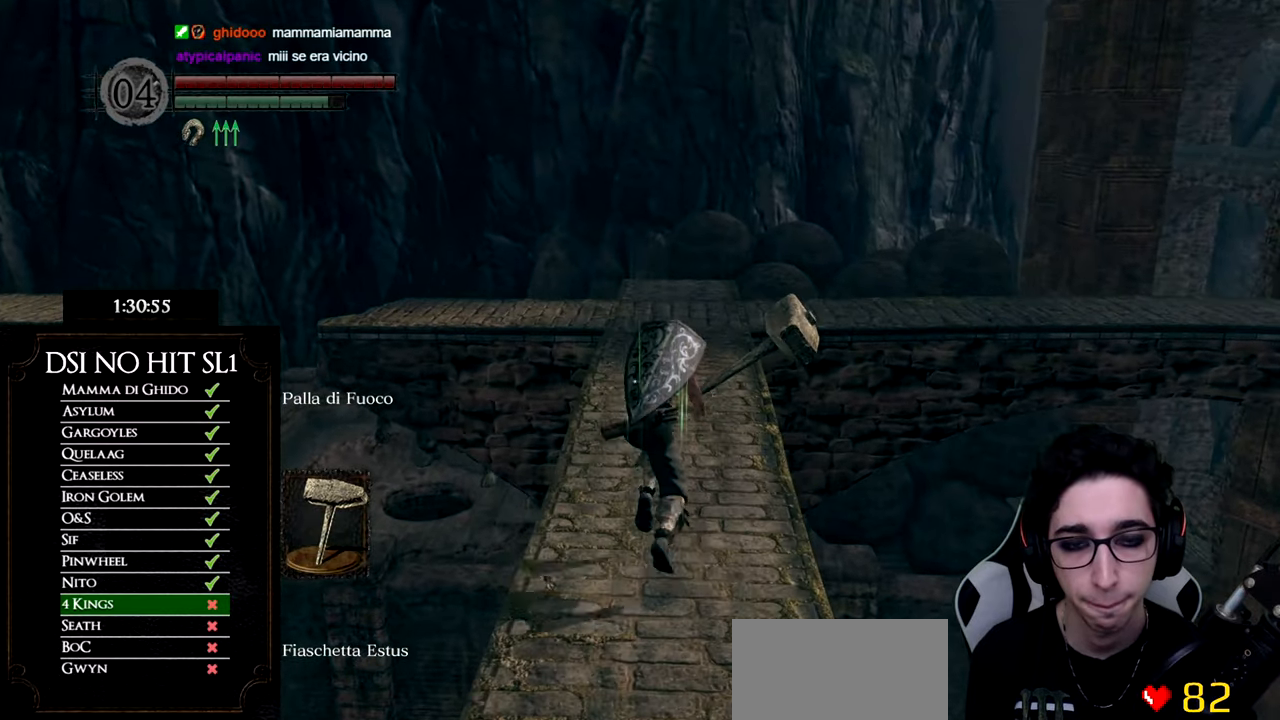
{"buttons": ["B"], "left_stick": "up", "right_stick": "center", "events": []}
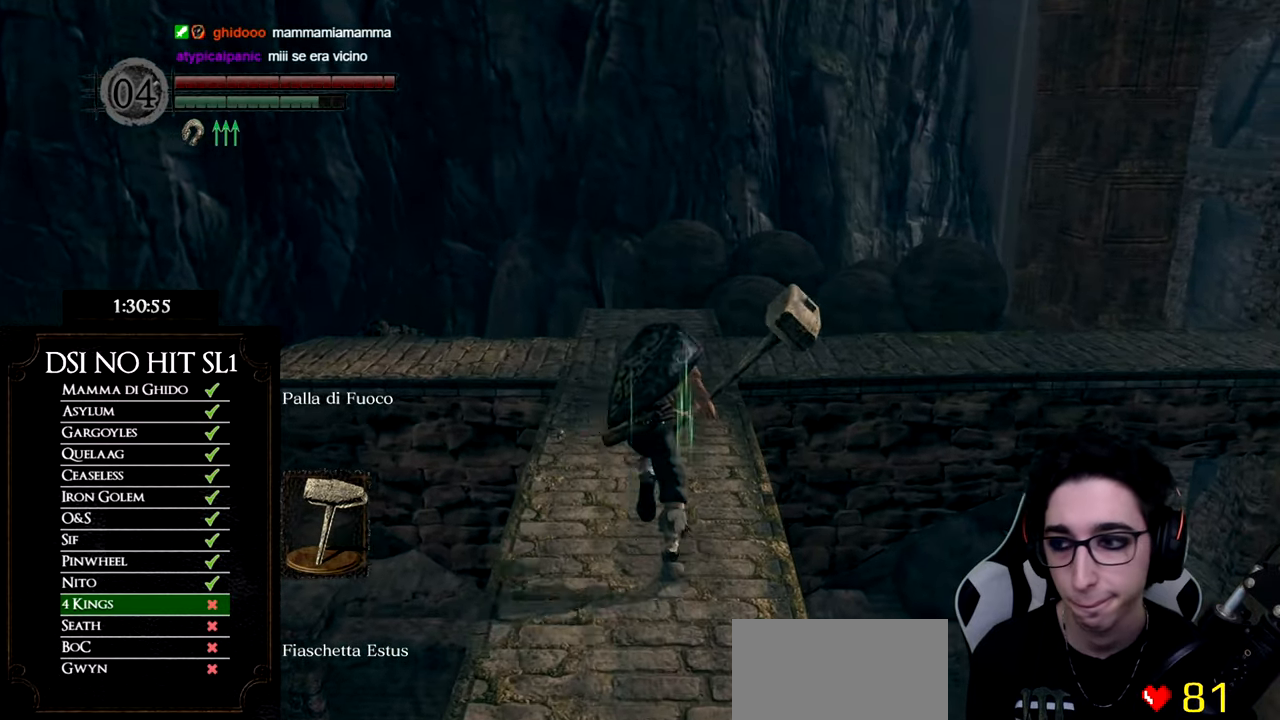
{"buttons": ["B"], "left_stick": "up", "right_stick": "center", "events": []}
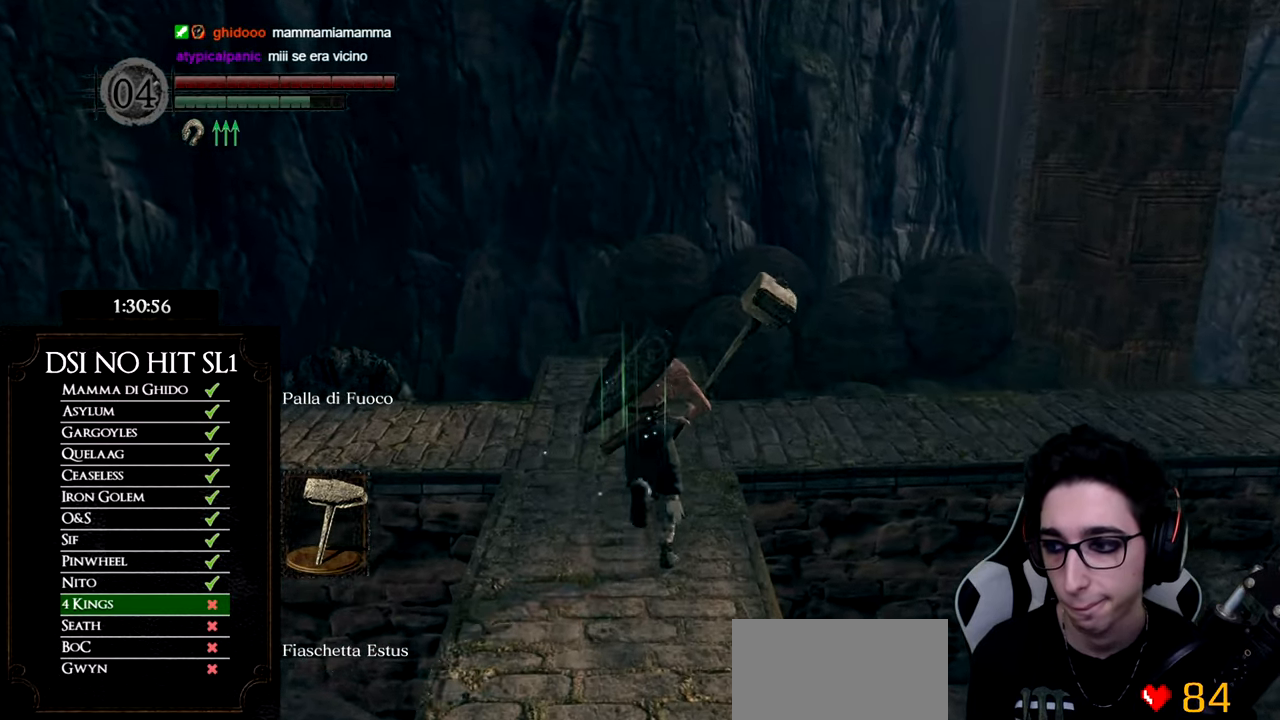
{"buttons": [], "left_stick": "up-right", "right_stick": "left", "events": [[17, "B", "up"], [151, "right_stick", "down-left"], [401, "right_stick", "left"], [451, "left_stick", "up-right"]]}
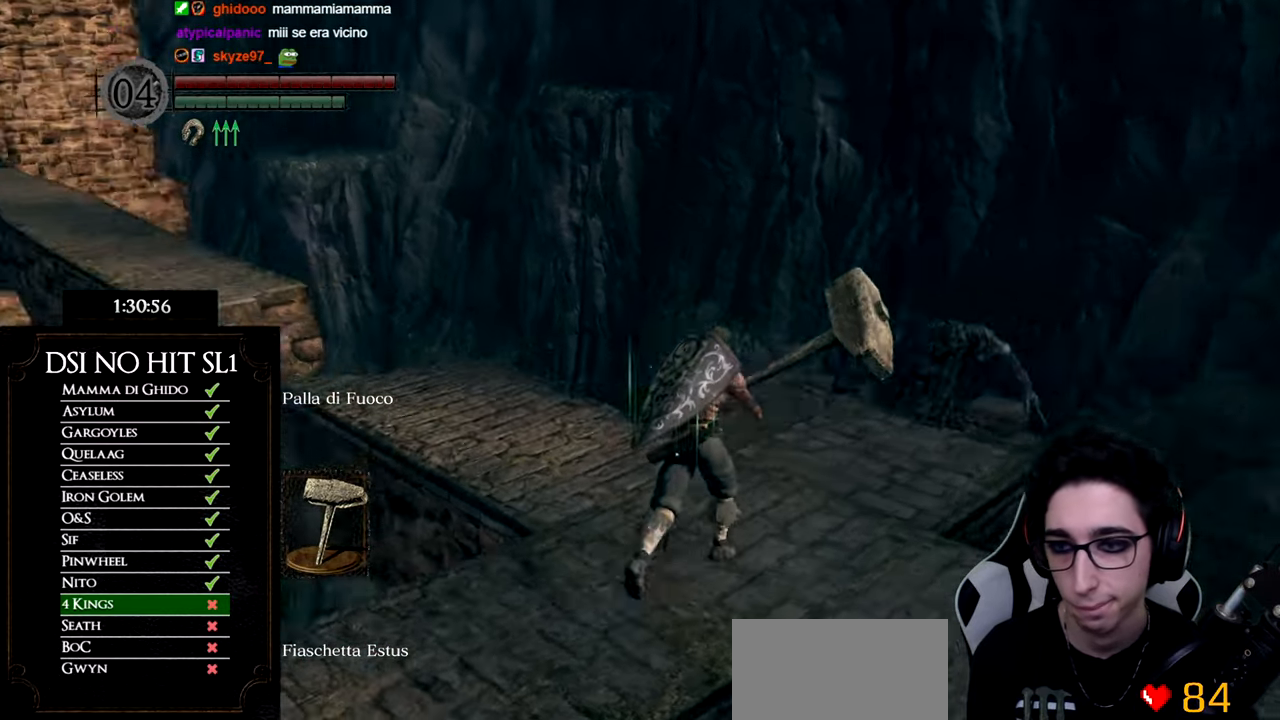
{"buttons": ["B"], "left_stick": "down", "right_stick": "center", "events": [[233, "left_stick", "down-right"], [250, "right_stick", "center"], [300, "left_stick", "down"], [334, "B", "down"]]}
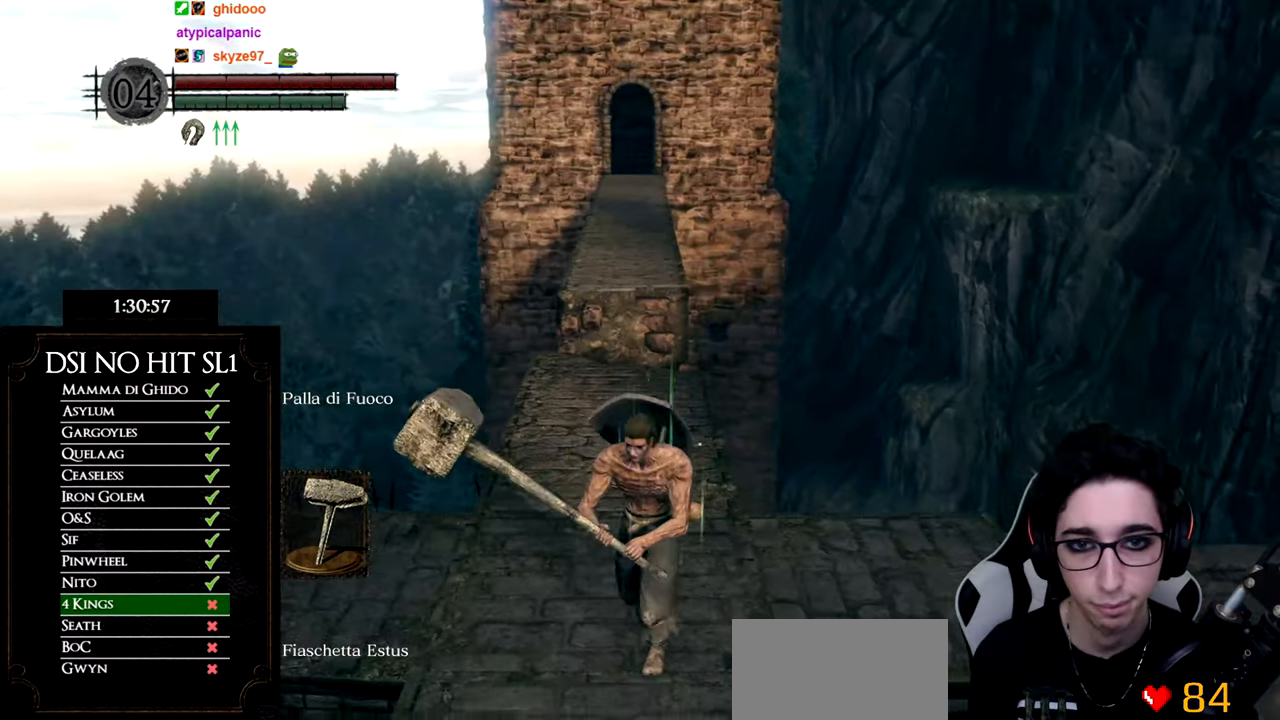
{"buttons": ["B"], "left_stick": "up", "right_stick": "center", "events": [[100, "left_stick", "up-left"], [201, "left_stick", "up"]]}
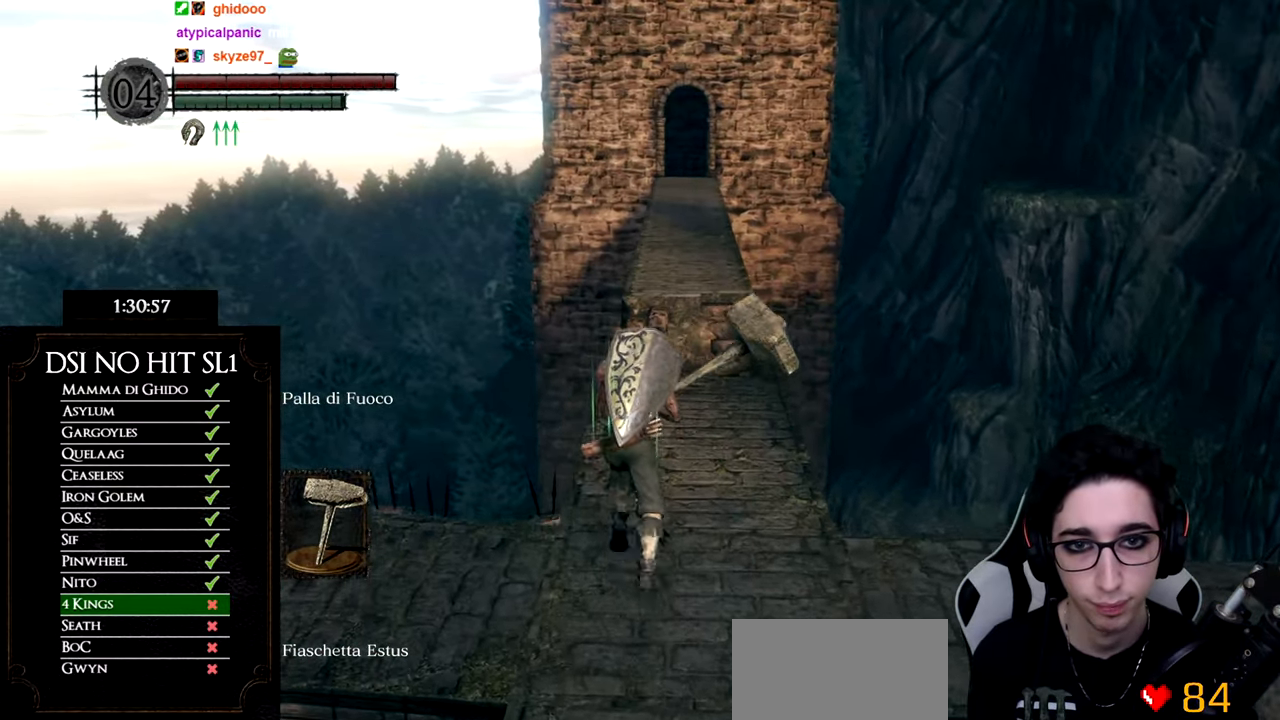
{"buttons": ["B"], "left_stick": "up", "right_stick": "center", "events": []}
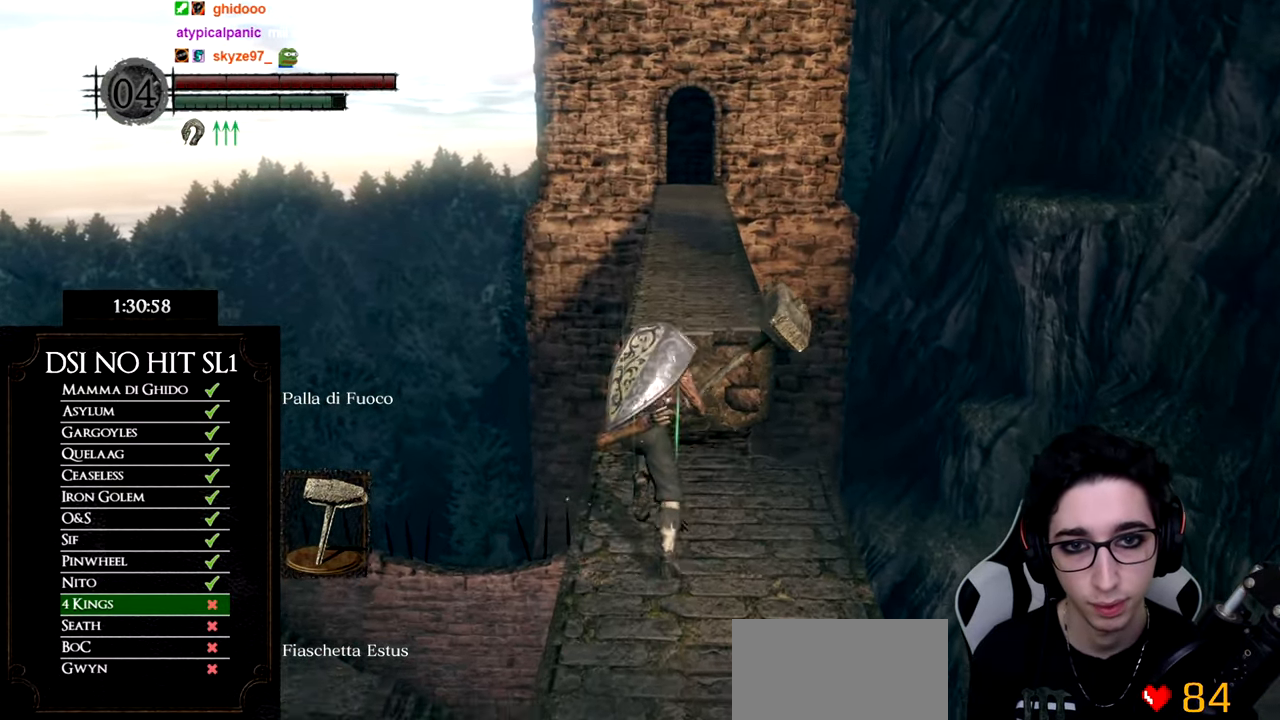
{"buttons": ["B", "L3"], "left_stick": "up", "right_stick": "center", "events": [[384, "L3", "down"]]}
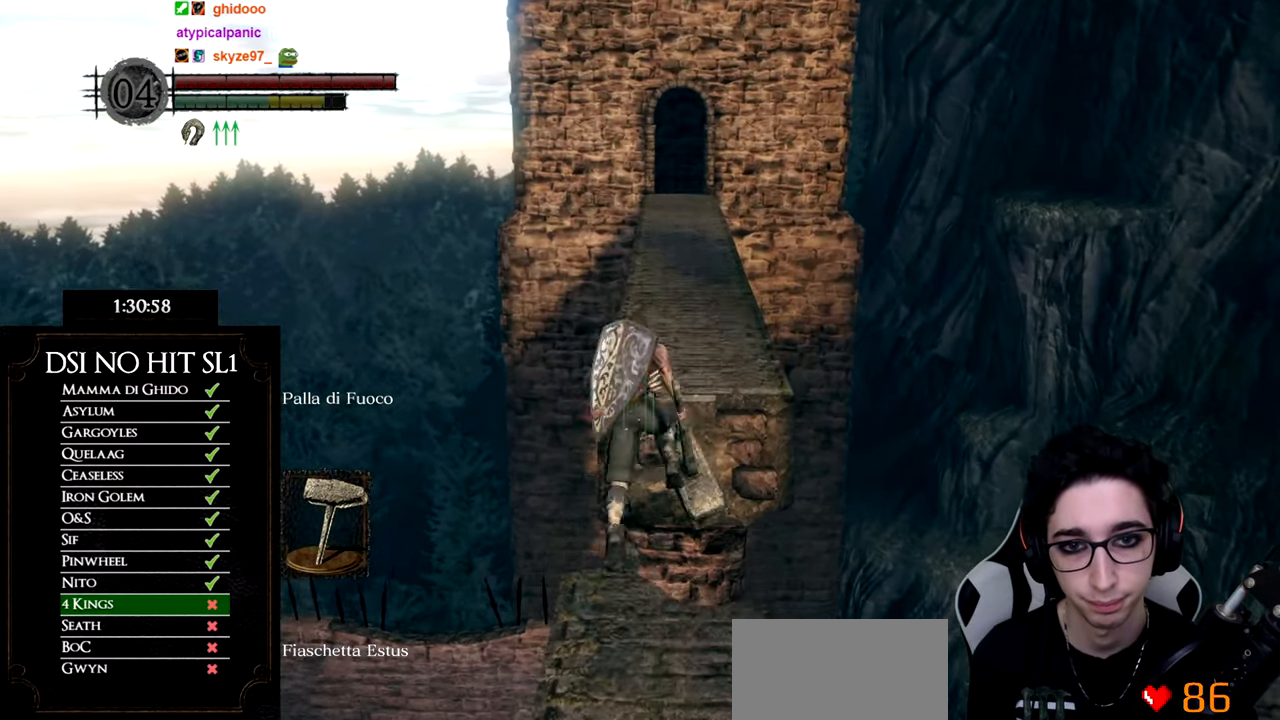
{"buttons": [], "left_stick": "up", "right_stick": "center", "events": [[83, "L3", "up"], [467, "B", "up"]]}
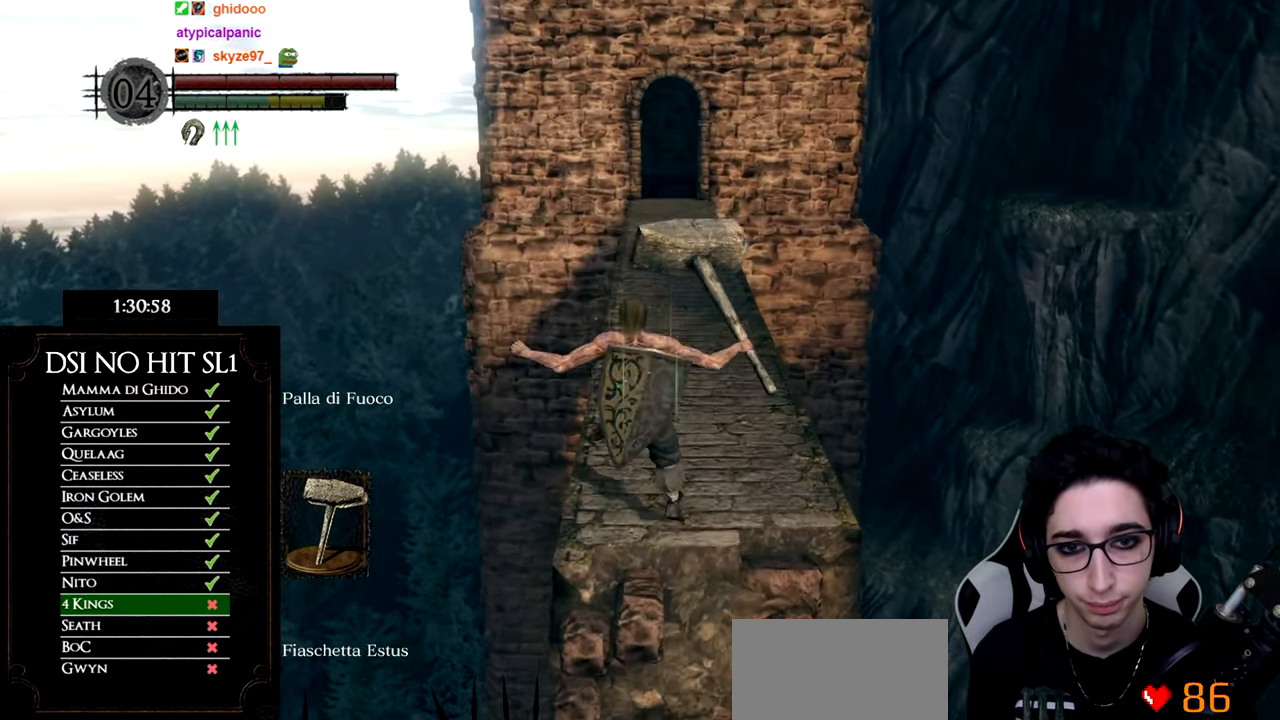
{"buttons": ["B"], "left_stick": "up", "right_stick": "center", "events": [[184, "right_stick", "up"], [317, "right_stick", "center"], [433, "B", "down"]]}
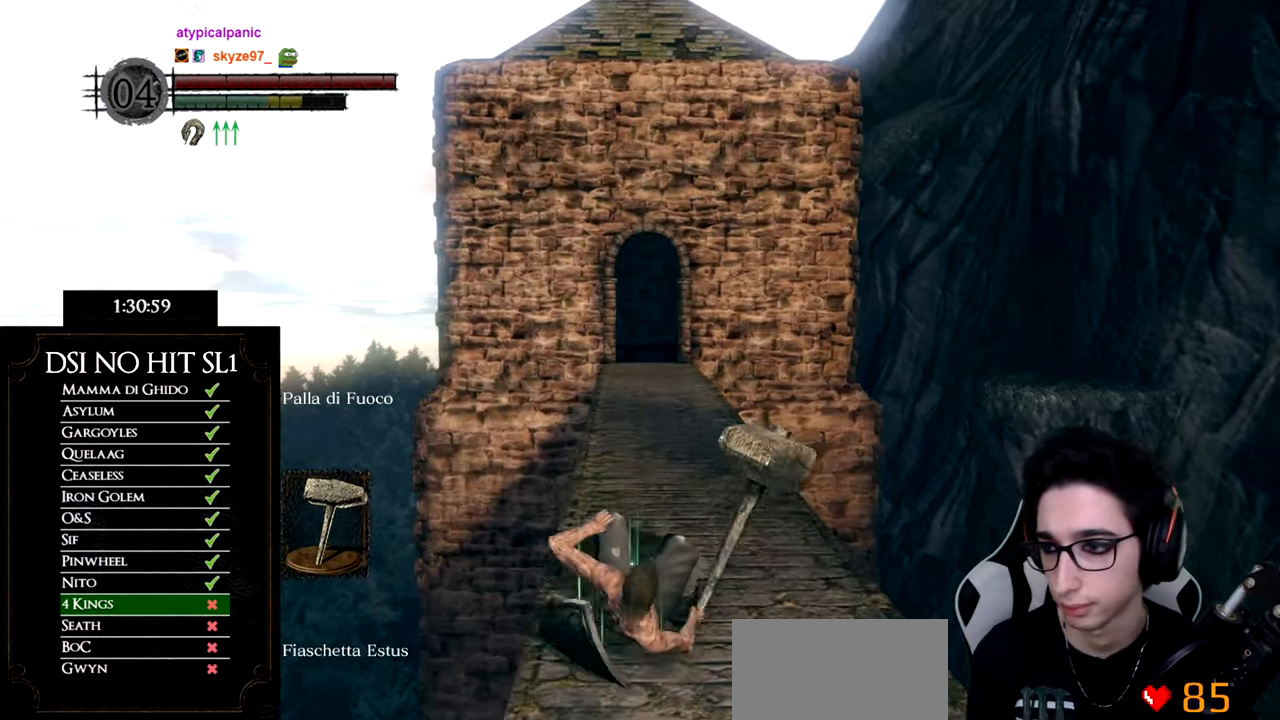
{"buttons": ["B"], "left_stick": "up", "right_stick": "center", "events": []}
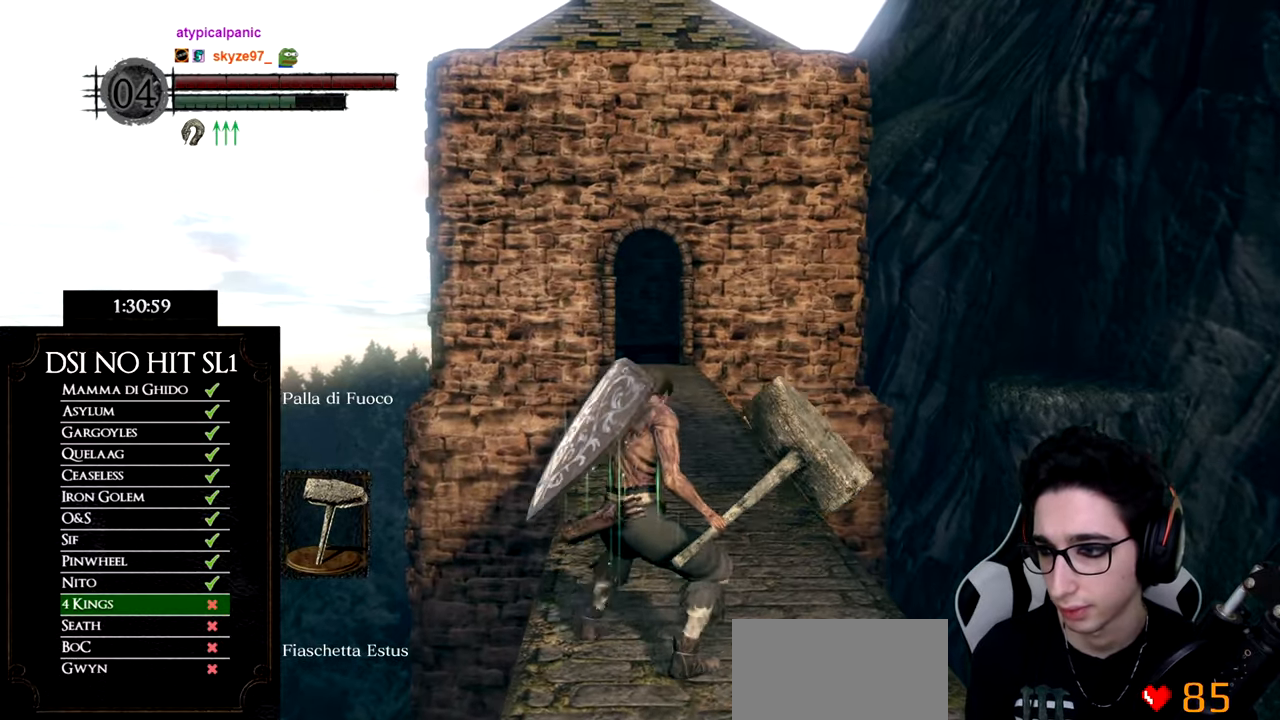
{"buttons": ["B"], "left_stick": "up", "right_stick": "center", "events": []}
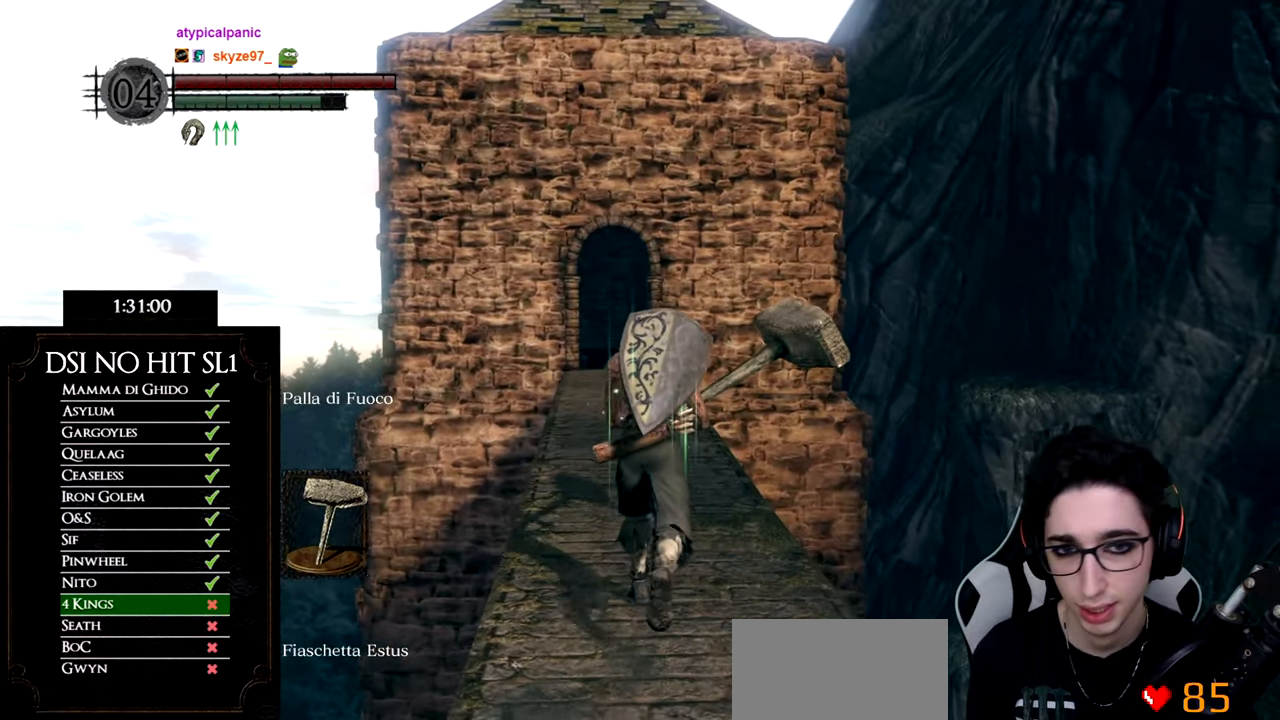
{"buttons": ["B"], "left_stick": "up", "right_stick": "center", "events": []}
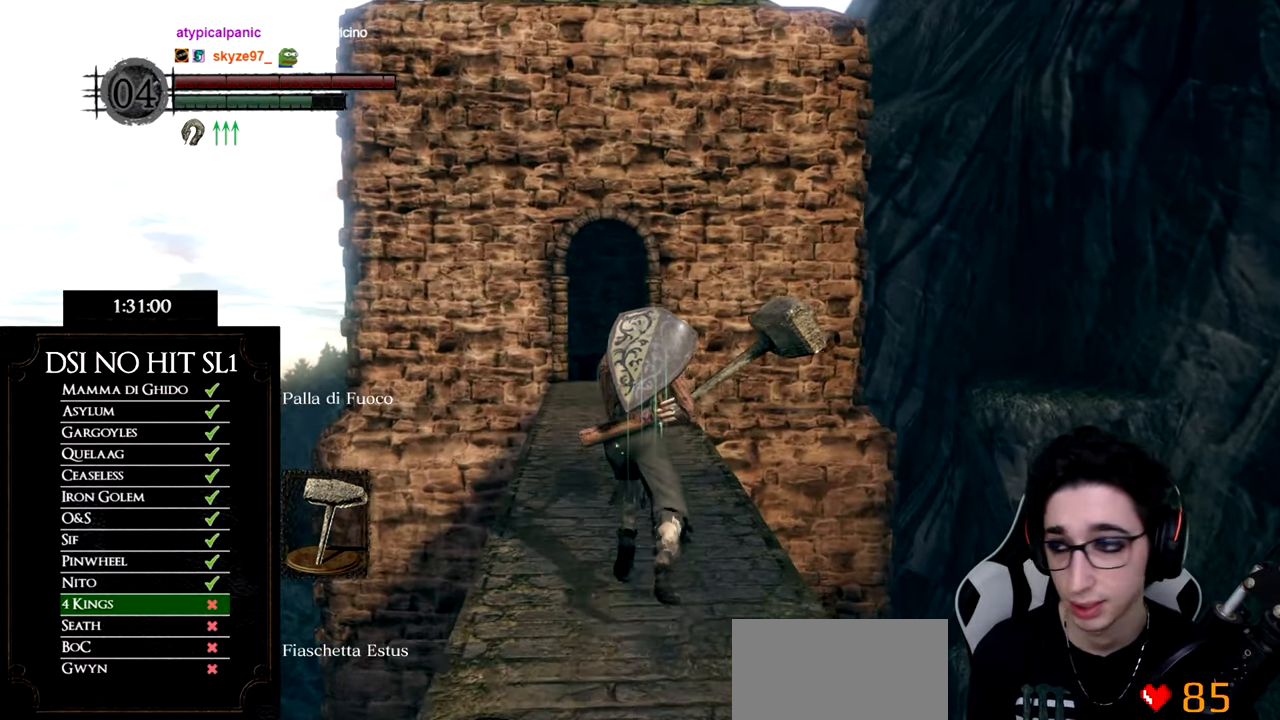
{"buttons": ["B"], "left_stick": "up", "right_stick": "center", "events": []}
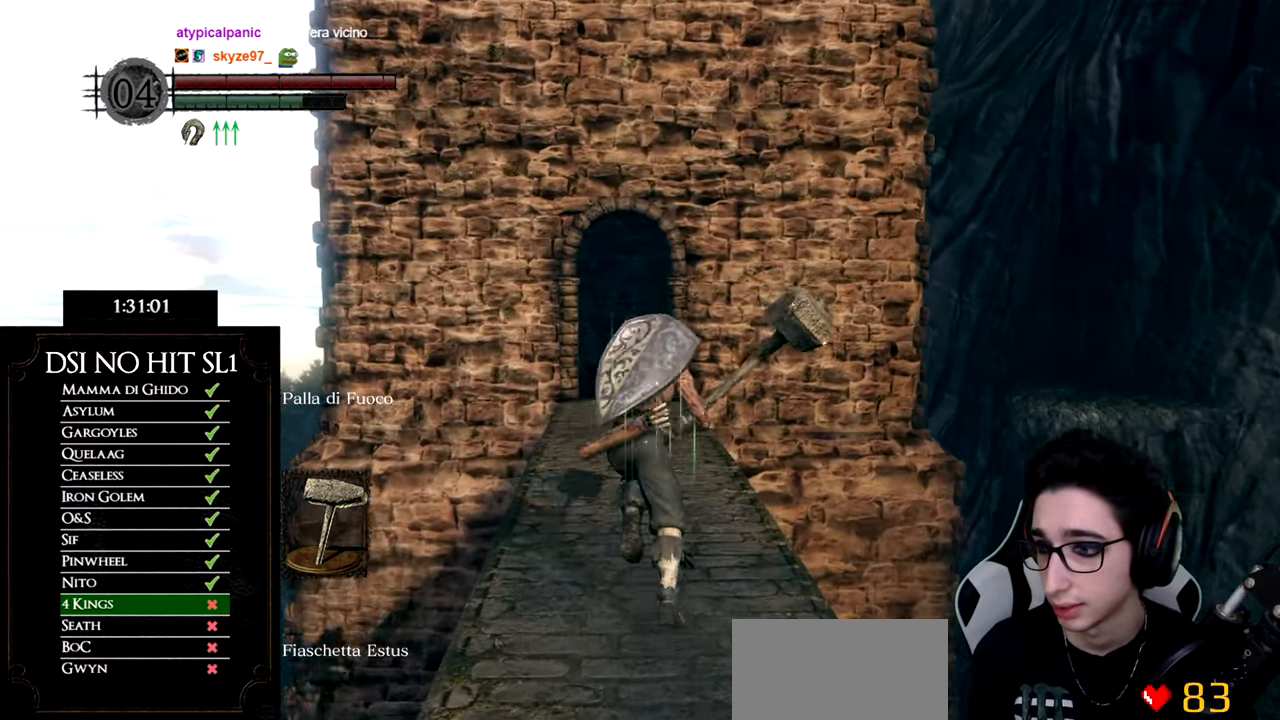
{"buttons": ["B"], "left_stick": "up", "right_stick": "center", "events": []}
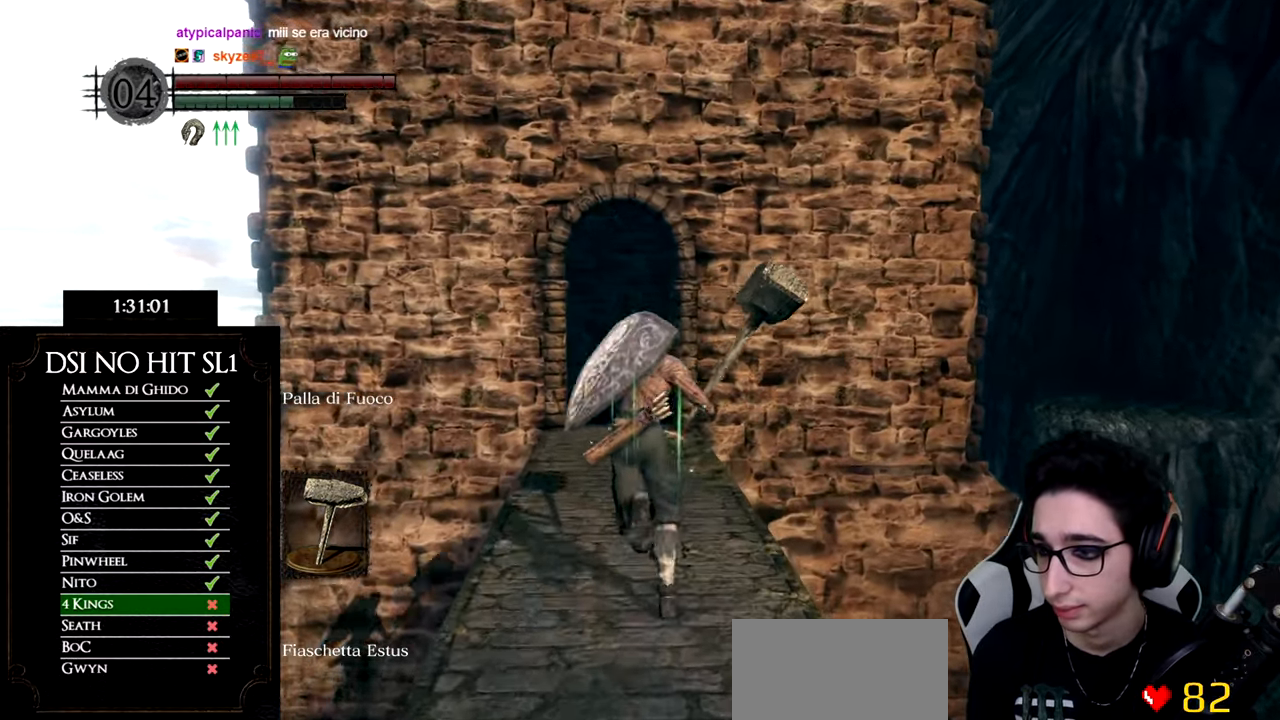
{"buttons": ["B"], "left_stick": "up", "right_stick": "center", "events": []}
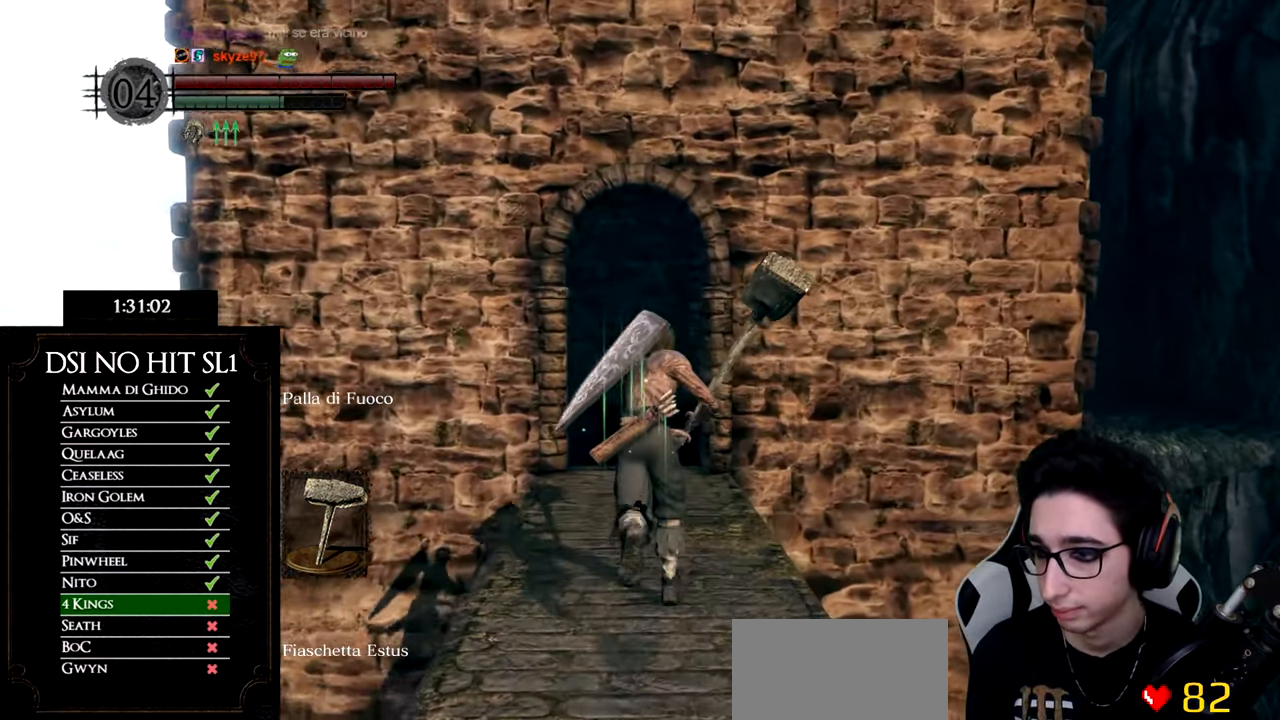
{"buttons": ["B"], "left_stick": "up", "right_stick": "center", "events": []}
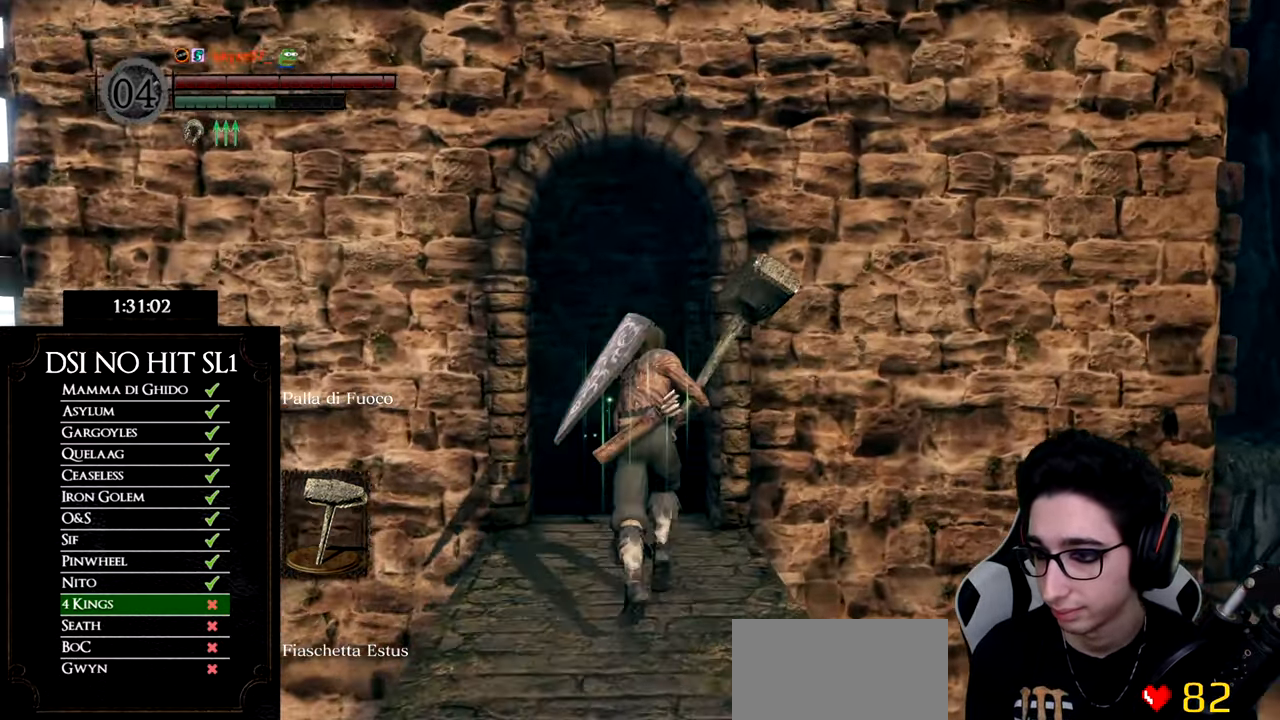
{"buttons": [], "left_stick": "up", "right_stick": "center", "events": [[400, "B", "up"]]}
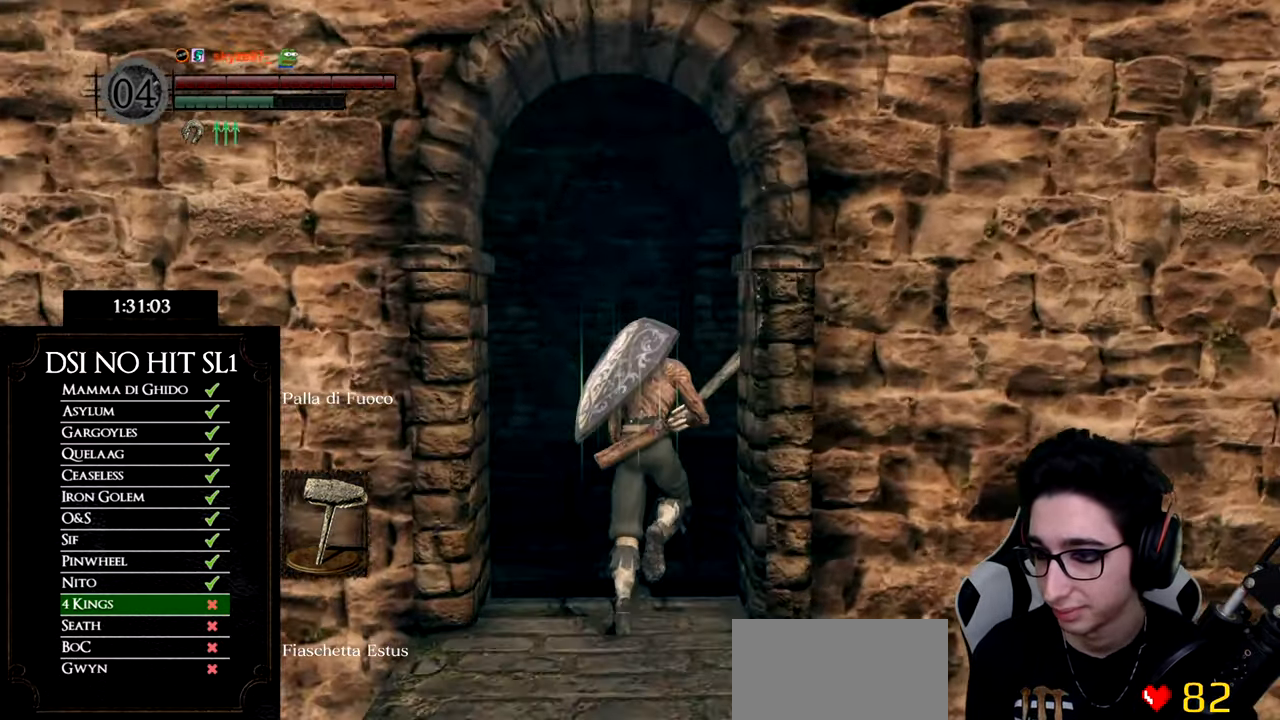
{"buttons": [], "left_stick": "up", "right_stick": "down-right", "events": [[101, "right_stick", "down"], [251, "right_stick", "center"], [418, "right_stick", "down-right"]]}
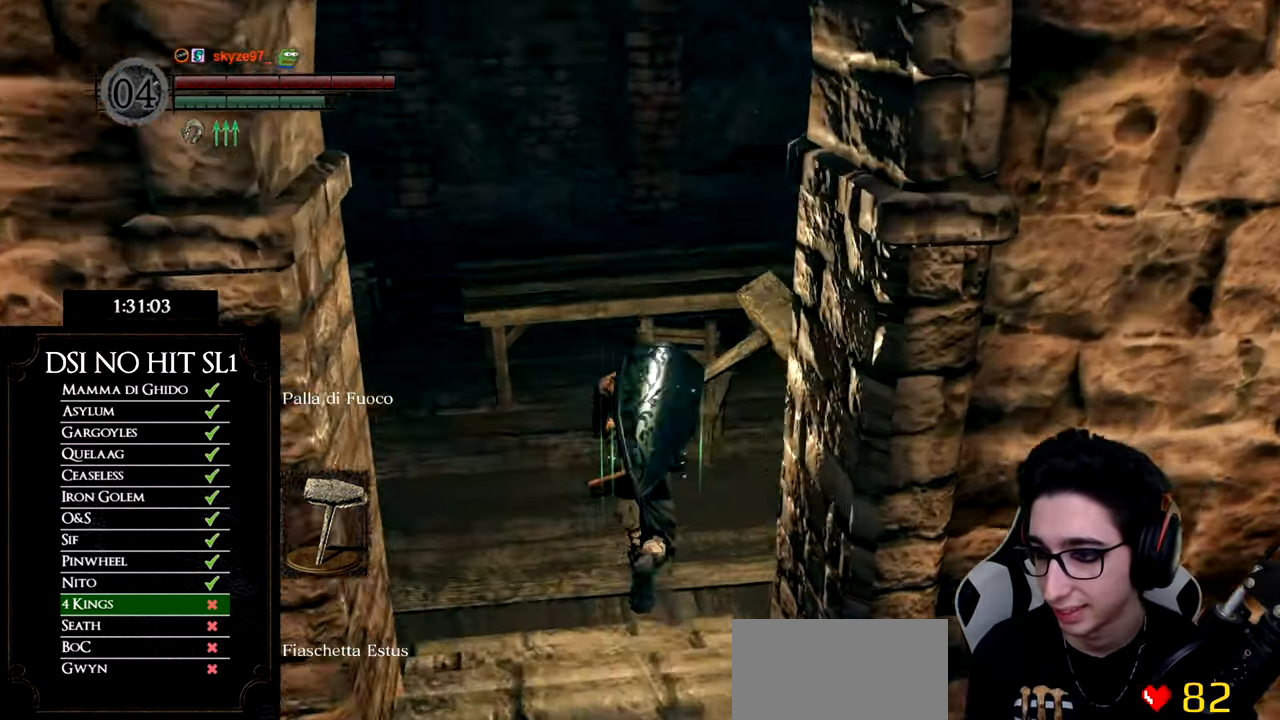
{"buttons": [], "left_stick": "up-right", "right_stick": "down-right", "events": [[17, "right_stick", "center"], [100, "right_stick", "down-right"], [300, "right_stick", "center"], [367, "left_stick", "up-right"], [451, "right_stick", "down-right"]]}
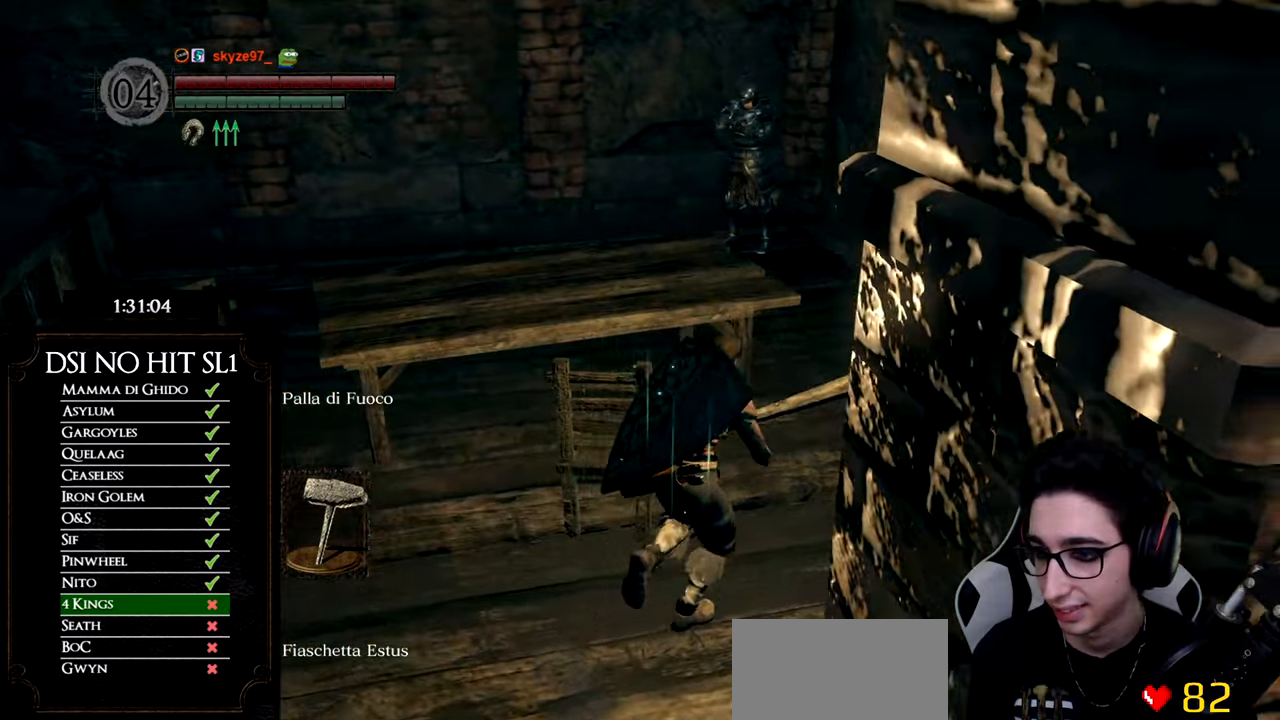
{"buttons": [], "left_stick": "up-right", "right_stick": "center", "events": [[50, "right_stick", "center"]]}
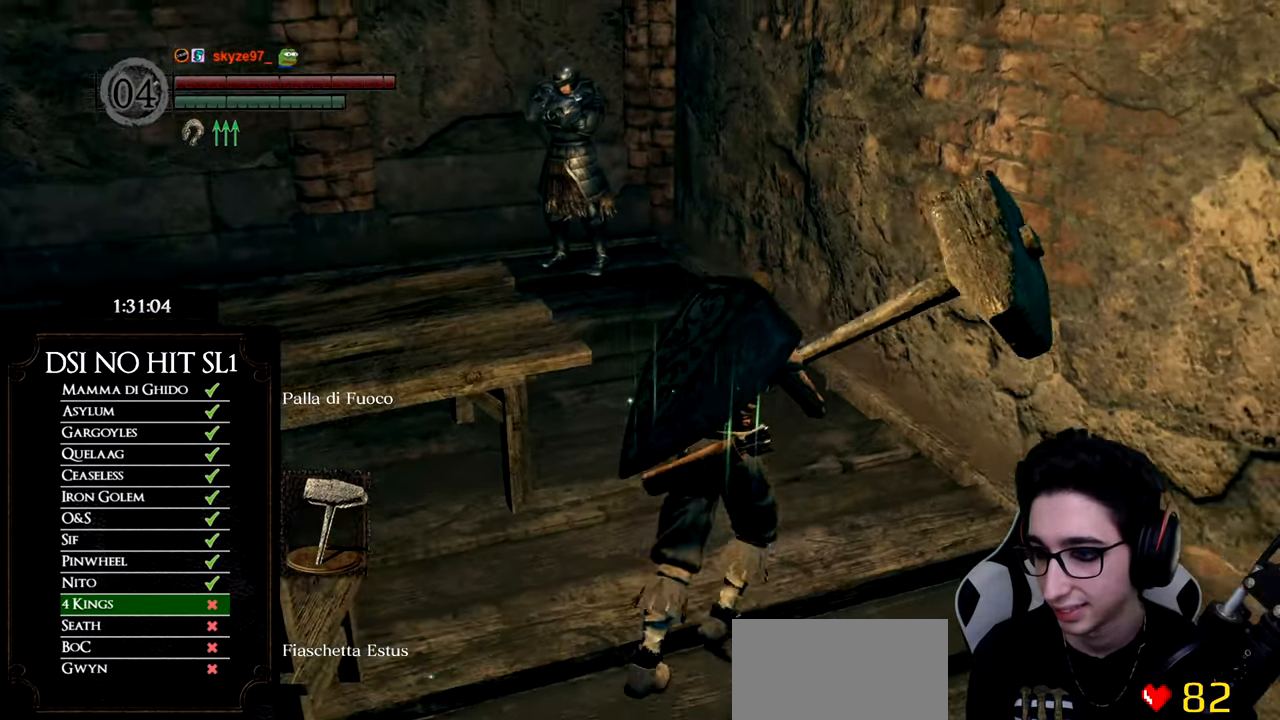
{"buttons": [], "left_stick": "up", "right_stick": "center", "events": [[100, "left_stick", "up"]]}
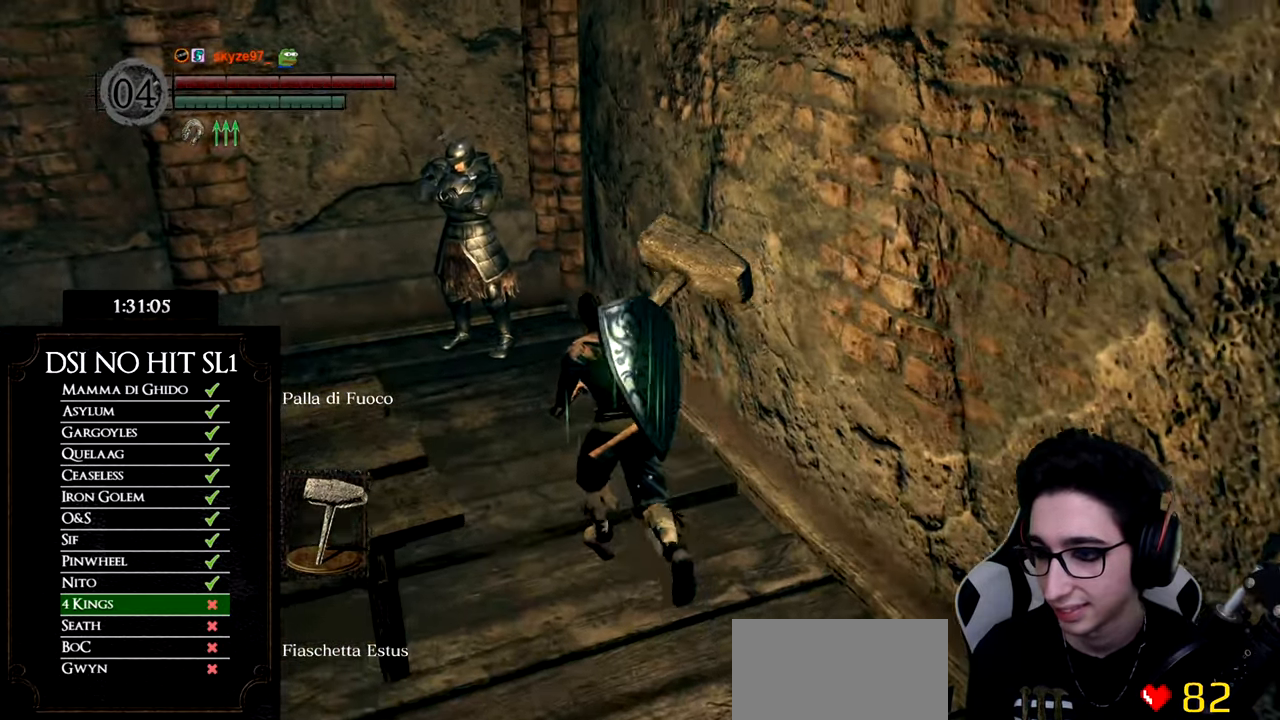
{"buttons": [], "left_stick": "center", "right_stick": "center", "events": [[200, "left_stick", "center"]]}